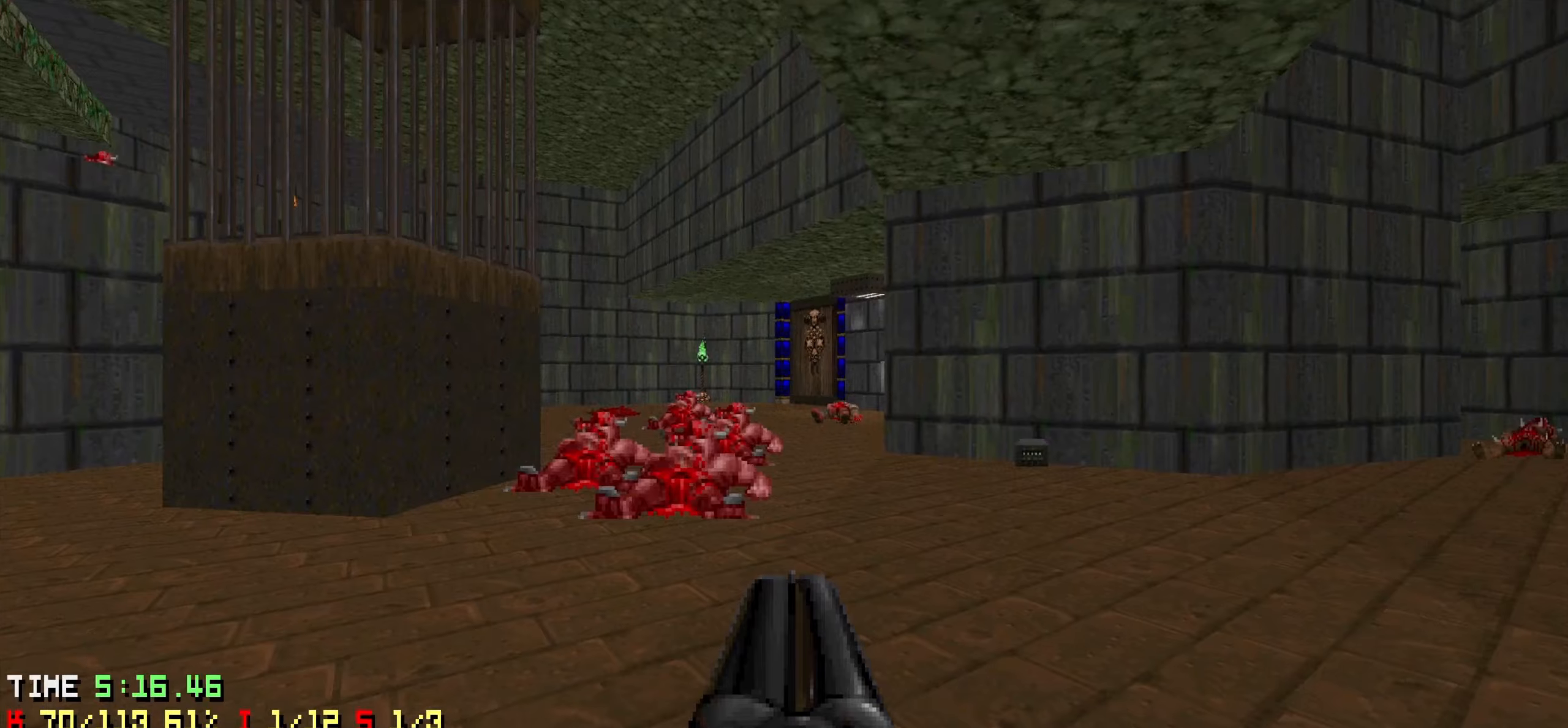
Gameplay with keyboard and mouse; each line is a JSON object with the keys and mouse buttons held at the frame after it. "events" lists presses ("down") and releases ("up") of "1", "2", "3", "4", "a", "alt", "c", "ctrl", "d", "e", "f", "q", "r", "s", "shift", "space", "tab", "v", "w", "x", "z", "mouse_left", "mouse_wheel" and "mouse_right" between this image and that frame as [ms after this image, input, new state], when the widget could be followed in between. "mouse_left", "mouse_wheel", "mouse_right" = the "left", "wheel", "right" buttons of the "mouse" list. No other keys are recorded. "wheel" means that the mouse wheel is clicked or scrolled. "mouse_move" is the direction in which the mouse moves at that frame (one of eight, or "still"), when it could be read.
{"keys": ["a", "w"], "mouse": [], "mouse_move": "down-left", "events": [[150, "a", "up"], [150, "w", "up"], [233, "d", "down"], [366, "w", "down"], [416, "d", "up"], [466, "a", "down"]]}
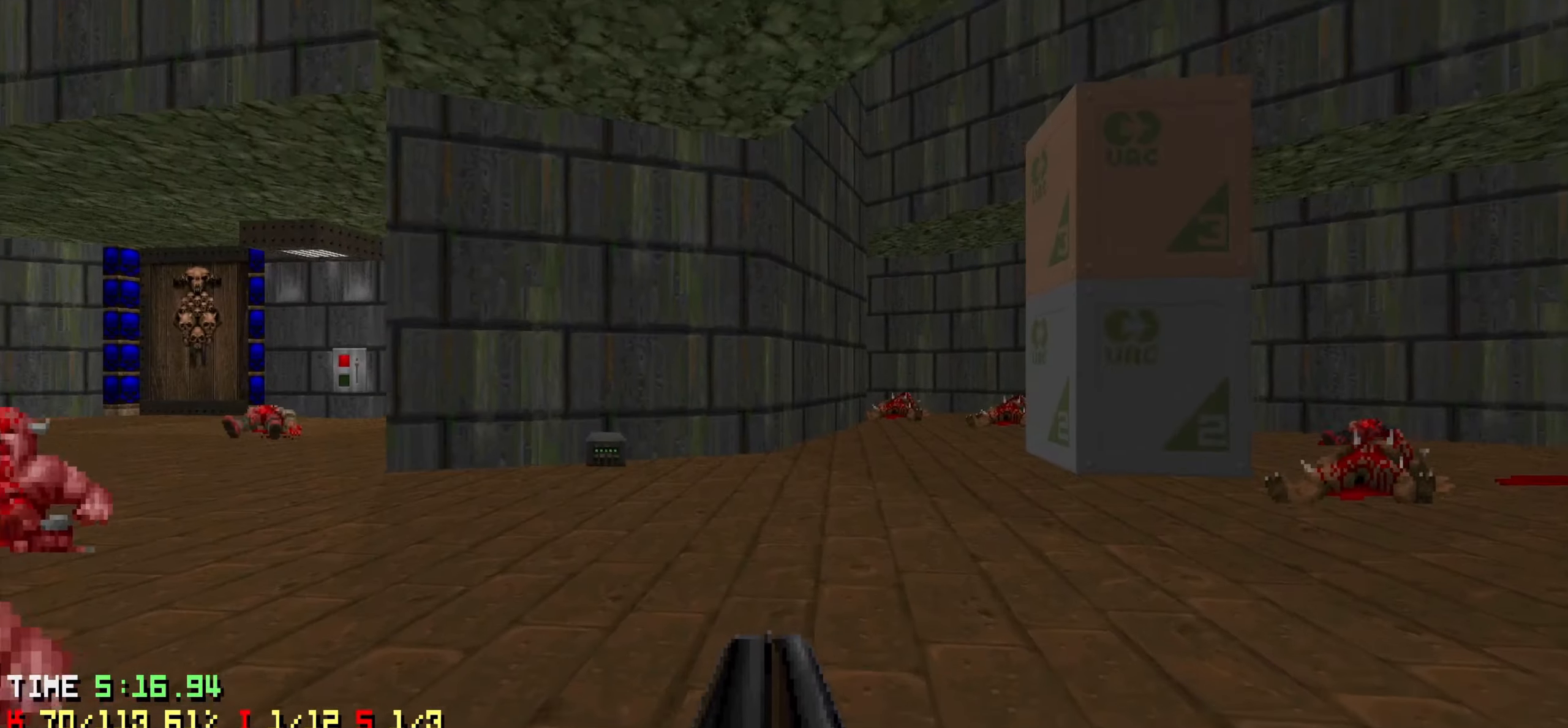
{"keys": [], "mouse": [], "mouse_move": "right", "events": [[450, "a", "up"], [450, "w", "up"]]}
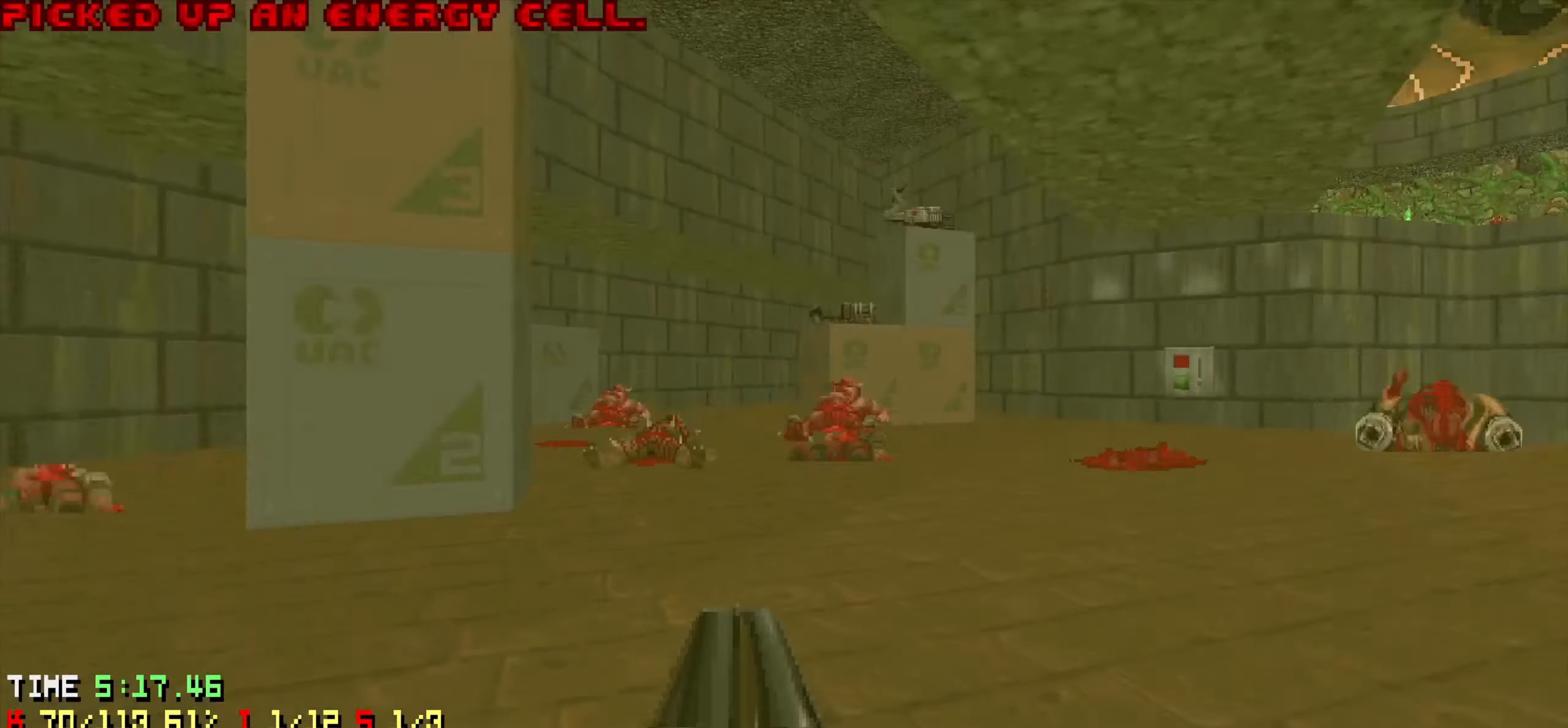
{"keys": ["a"], "mouse": [], "mouse_move": "left", "events": [[33, "d", "down"], [83, "w", "down"], [166, "d", "up"], [316, "d", "down"], [400, "w", "up"], [466, "a", "down"], [466, "d", "up"]]}
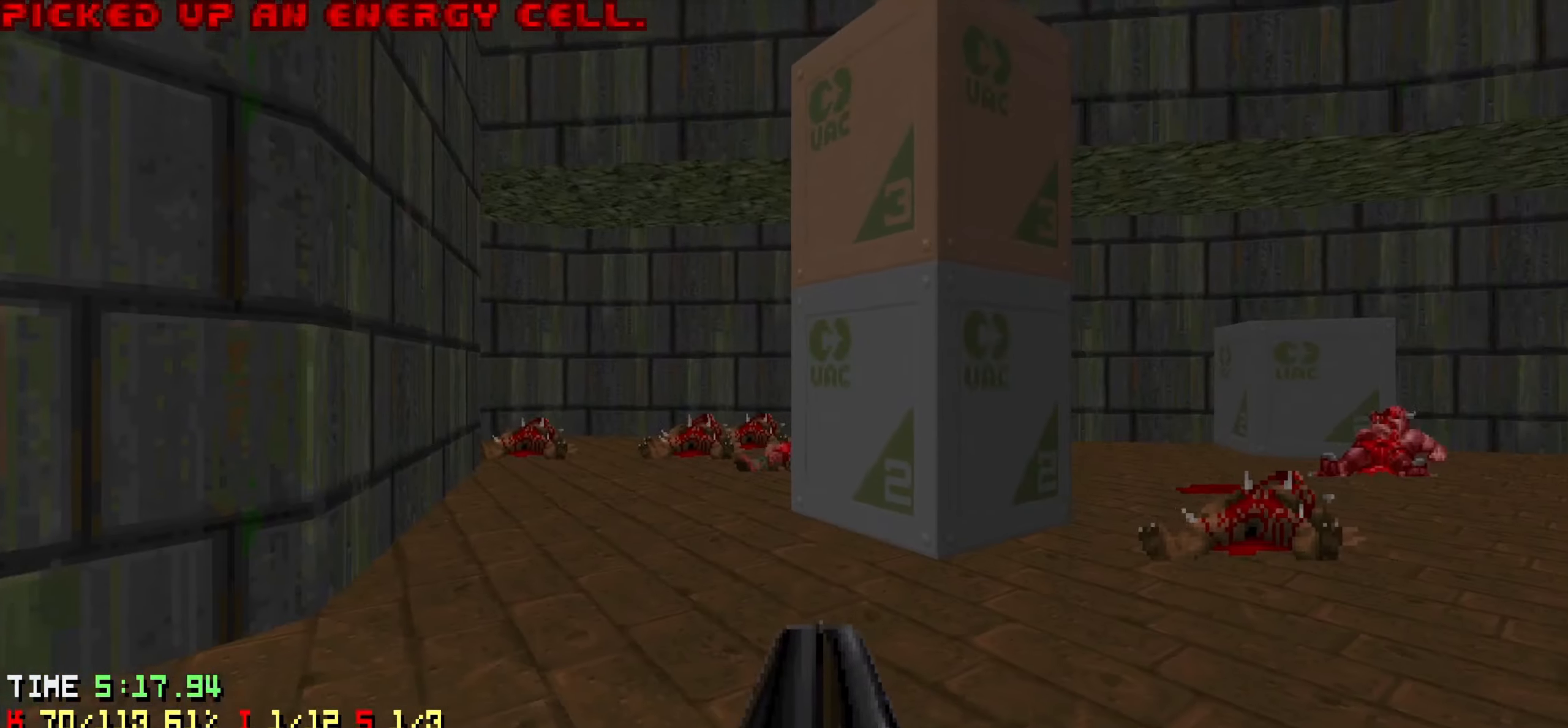
{"keys": ["d", "w"], "mouse": [], "mouse_move": "left", "events": [[50, "w", "down"], [283, "a", "up"], [466, "d", "down"]]}
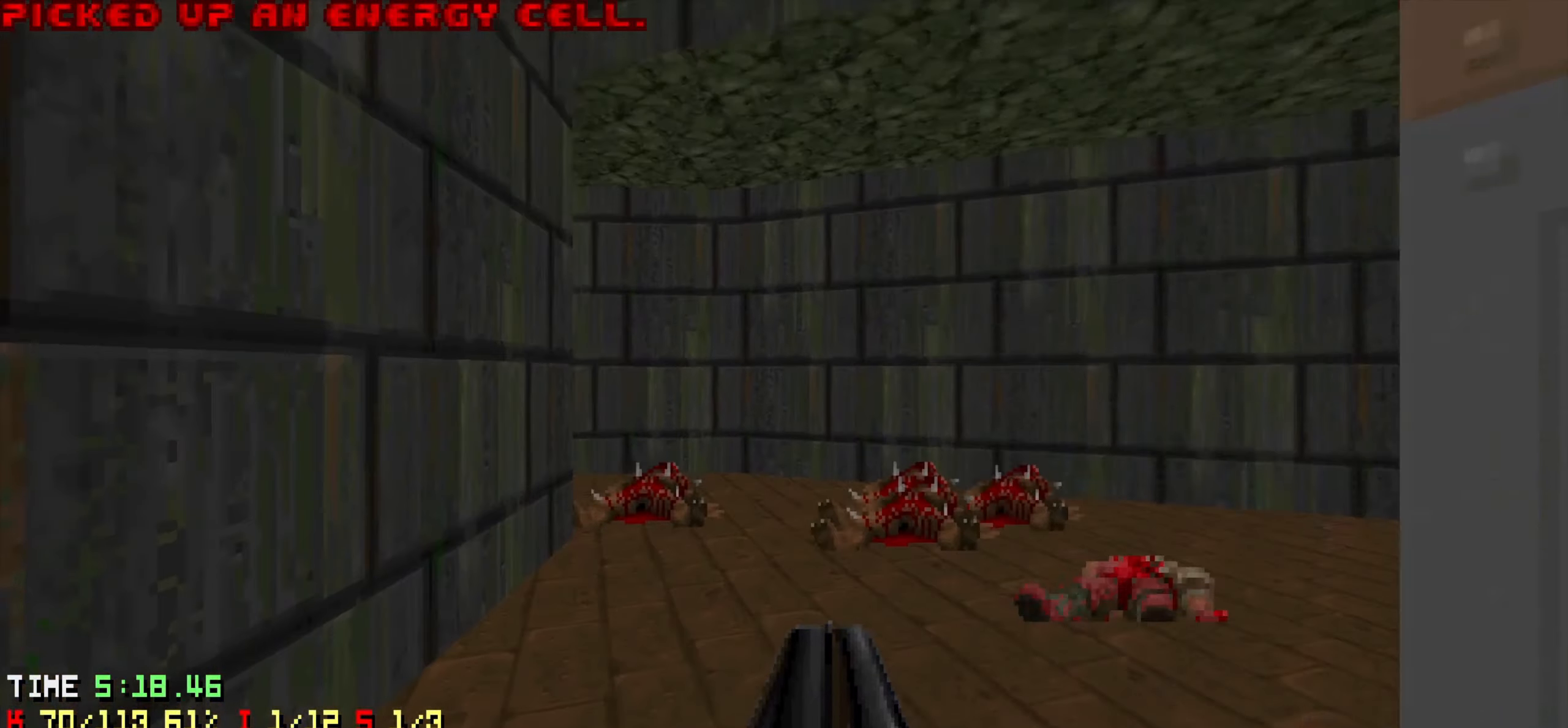
{"keys": ["a", "w"], "mouse": [], "mouse_move": "left", "events": [[383, "d", "up"], [433, "a", "down"]]}
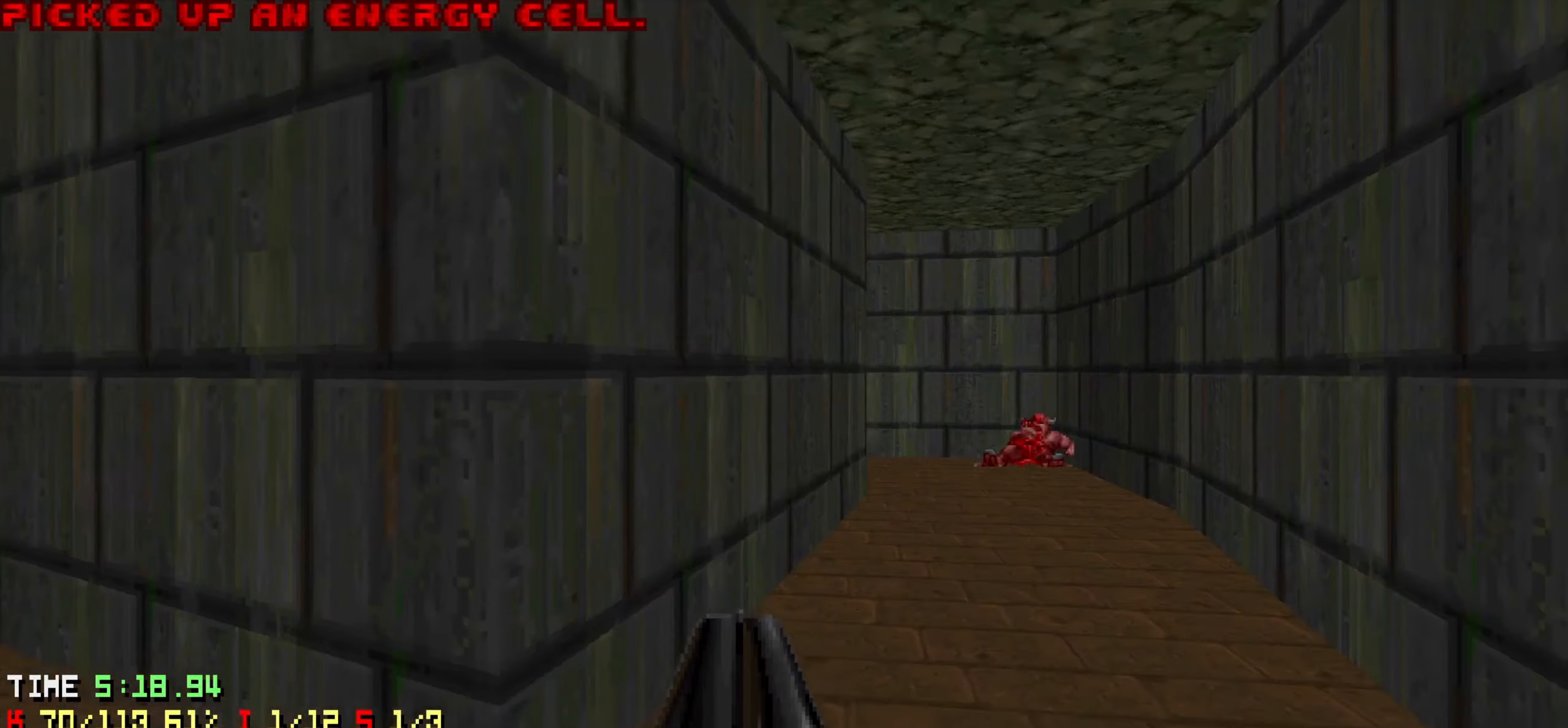
{"keys": ["d", "w"], "mouse": [], "mouse_move": "left", "events": [[83, "w", "up"], [183, "a", "up"], [233, "w", "down"], [266, "d", "down"]]}
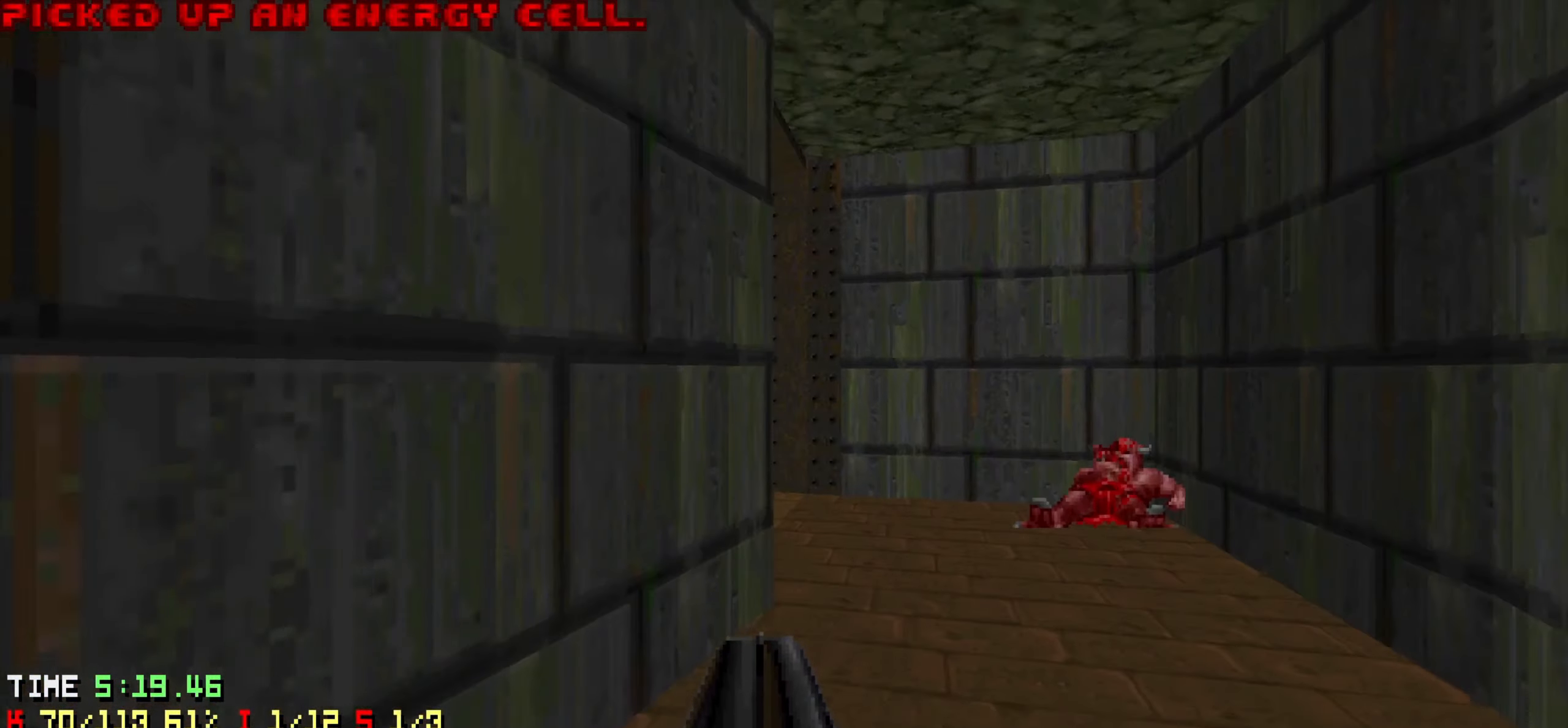
{"keys": ["a", "w"], "mouse": [], "mouse_move": "up-left", "events": [[100, "d", "up"], [233, "a", "down"]]}
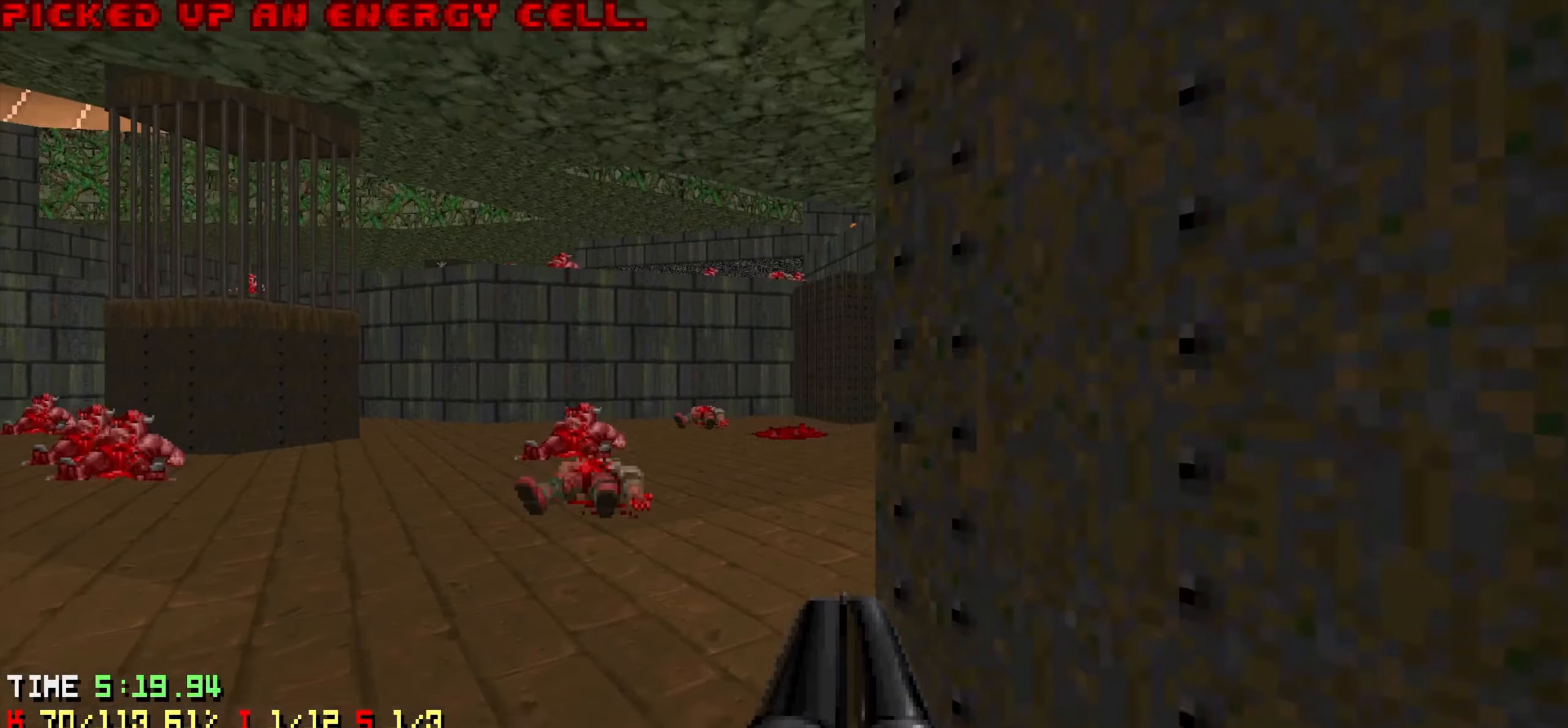
{"keys": [], "mouse": [], "mouse_move": "up-right", "events": [[116, "a", "up"], [300, "d", "down"], [350, "a", "down"], [350, "d", "up"], [433, "w", "up"], [483, "a", "up"]]}
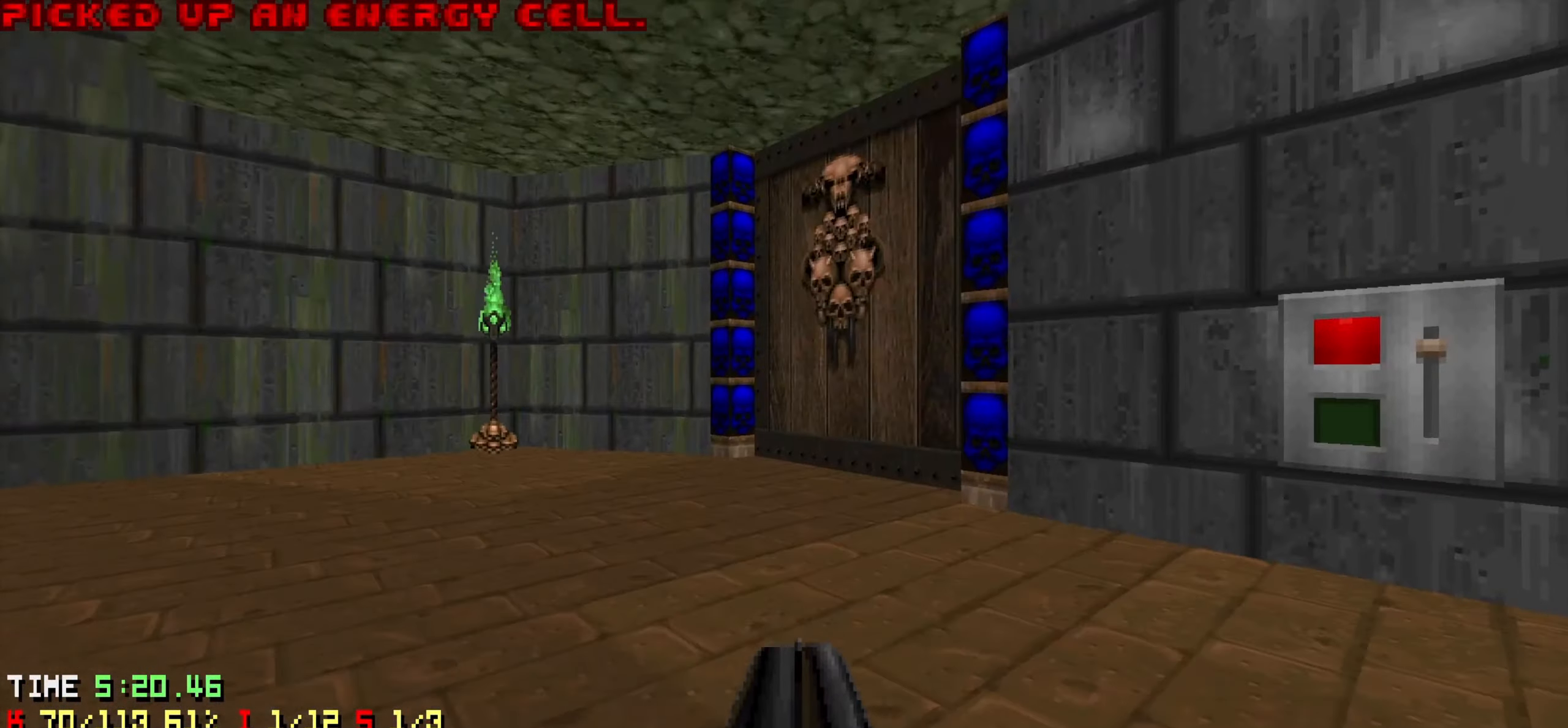
{"keys": ["w"], "mouse": [], "mouse_move": "up", "events": [[33, "d", "down"], [216, "d", "up"], [316, "a", "down"], [316, "w", "down"], [400, "a", "up"]]}
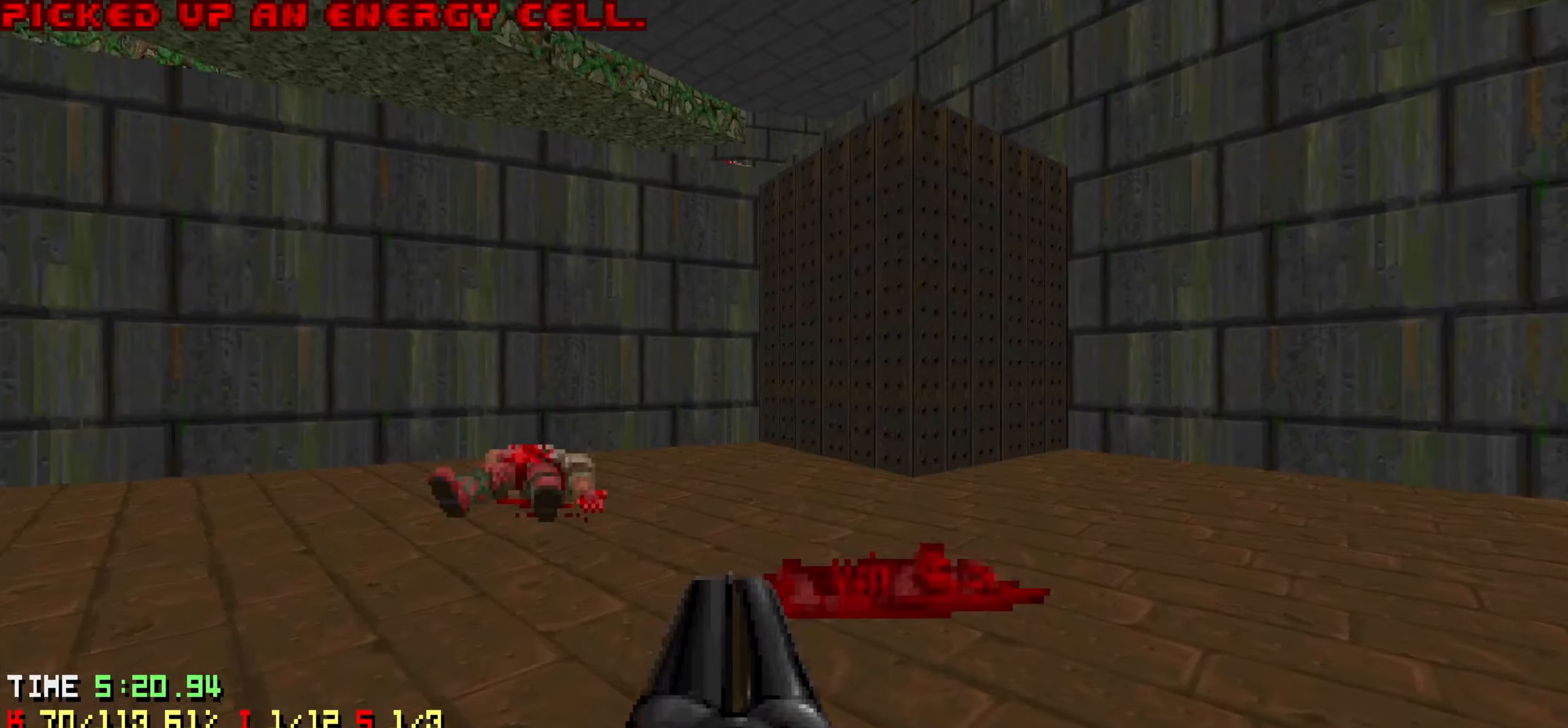
{"keys": ["d"], "mouse": [], "mouse_move": "right", "events": [[383, "d", "down"], [416, "w", "up"]]}
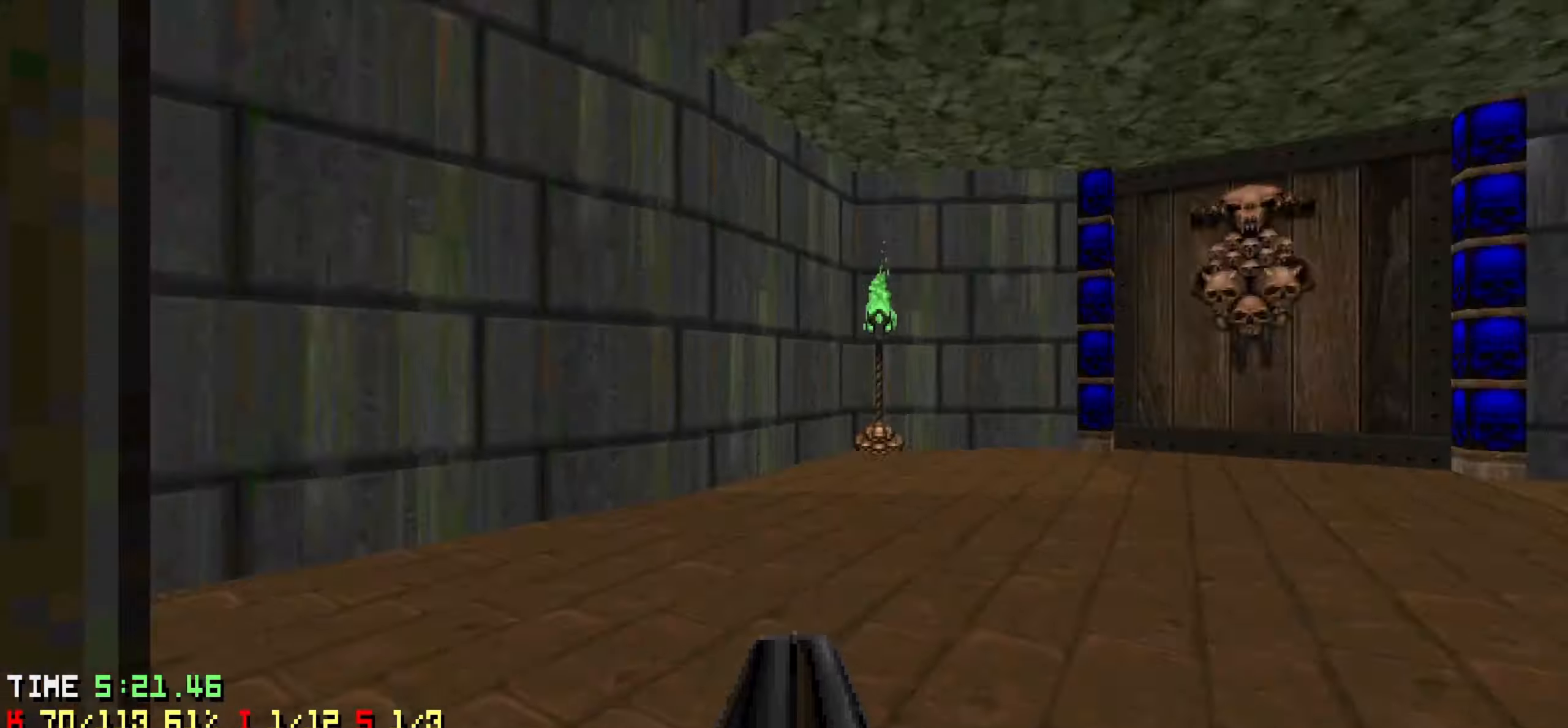
{"keys": ["w"], "mouse": [], "mouse_move": "up-right", "events": [[16, "w", "down"], [300, "d", "up"]]}
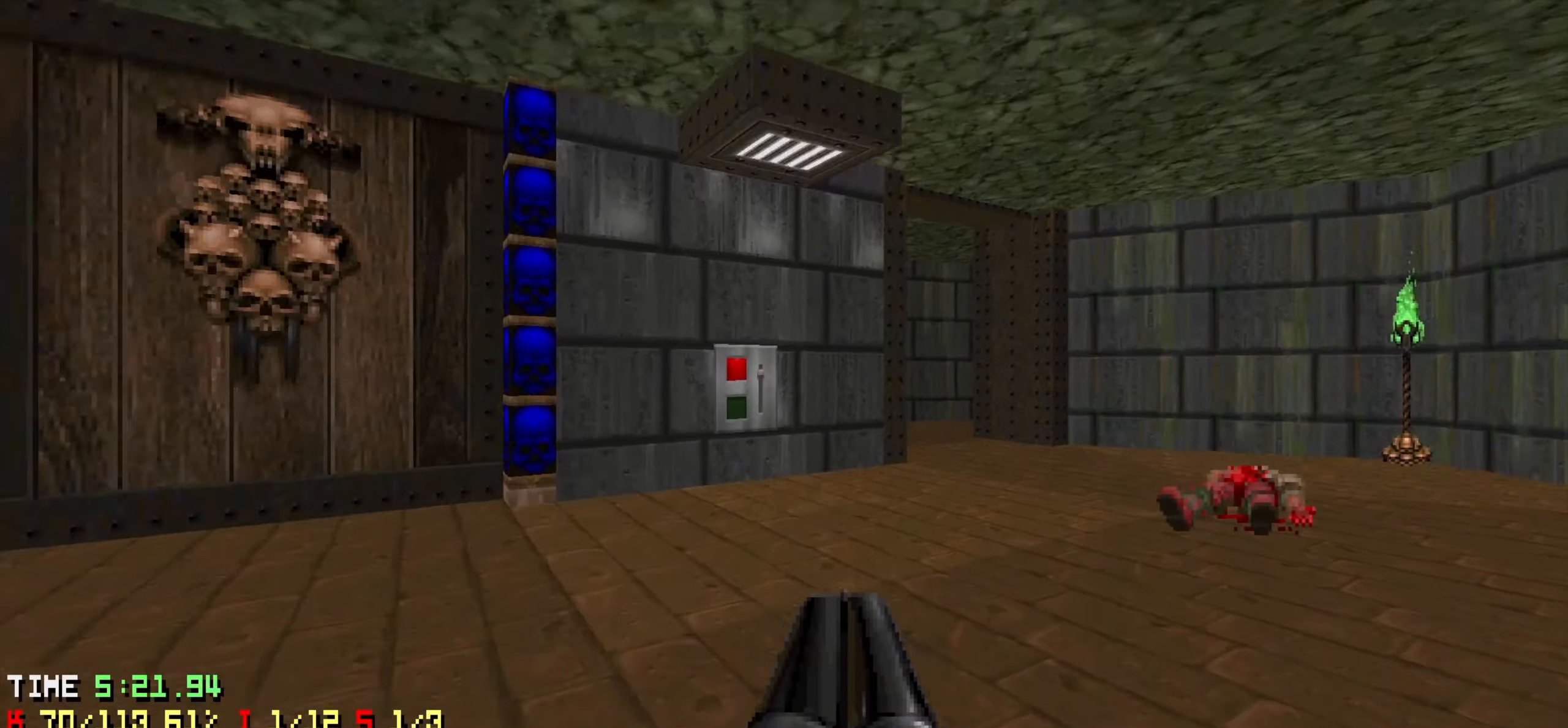
{"keys": ["d"], "mouse": ["wheel"], "mouse_move": "right", "events": [[83, "a", "down"], [216, "a", "up"], [366, "w", "up"], [450, "d", "down"], [450, "mouse_wheel", "down"]]}
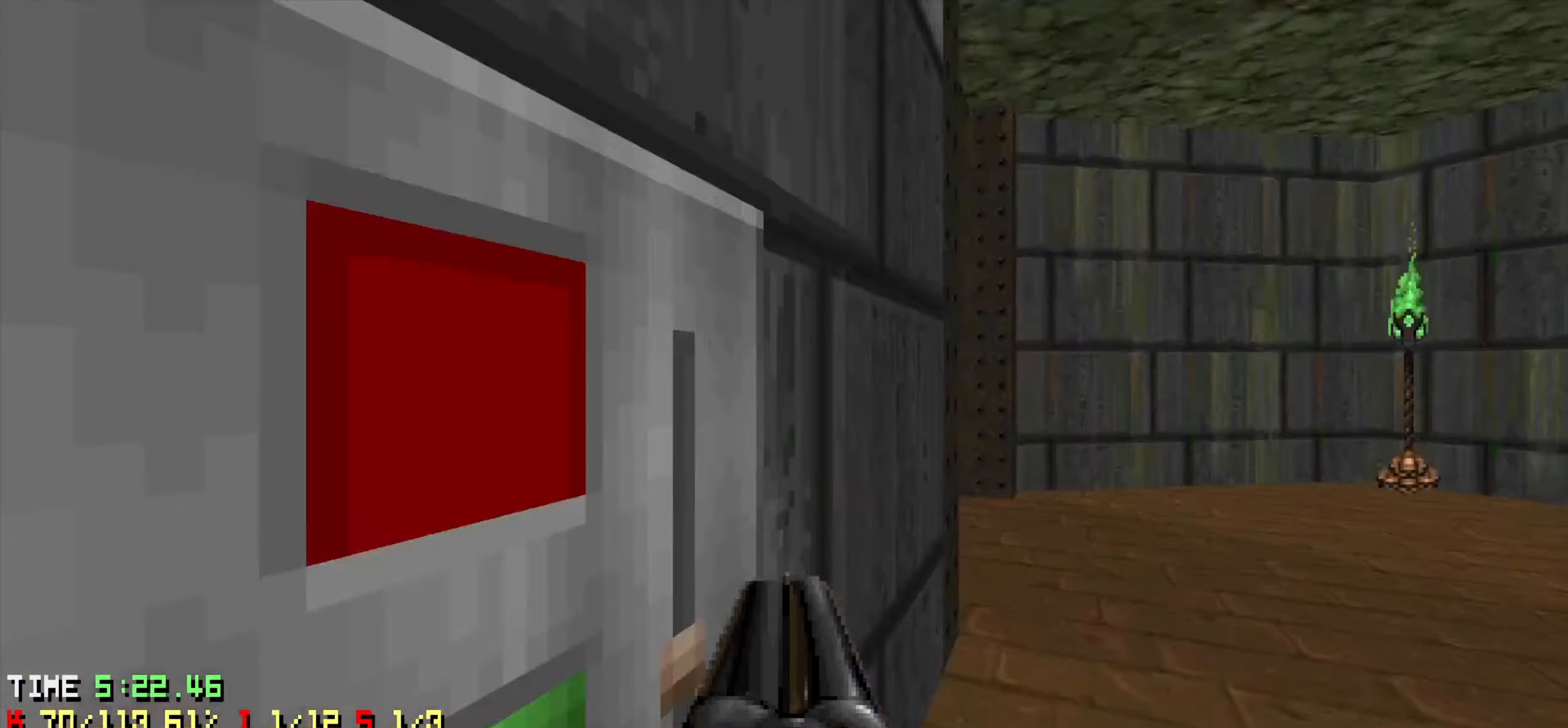
{"keys": ["w"], "mouse": [], "mouse_move": "still", "events": [[50, "mouse_wheel", "up"], [183, "d", "up"], [233, "w", "down"]]}
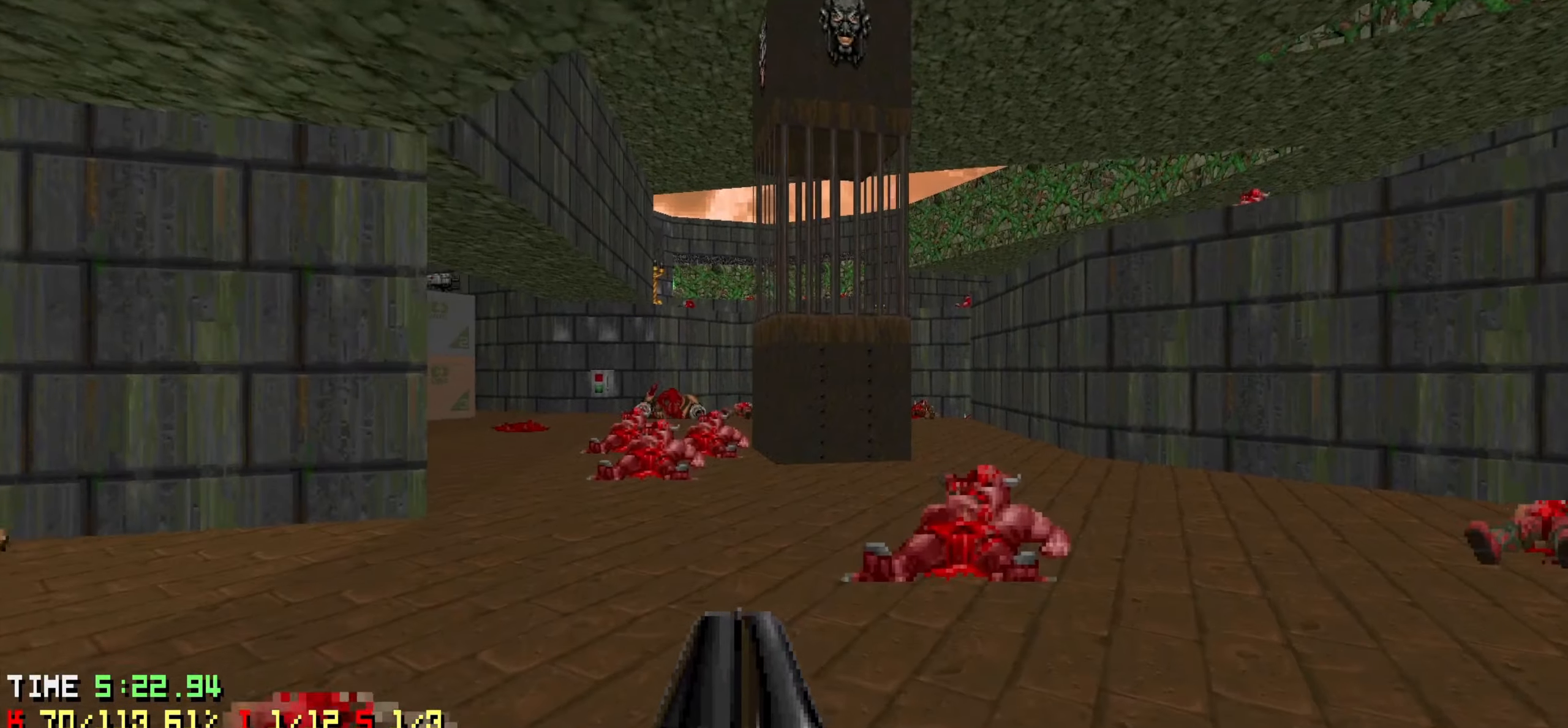
{"keys": ["a", "w"], "mouse": [], "mouse_move": "left", "events": [[16, "d", "down"], [200, "a", "down"], [200, "d", "up"], [250, "w", "up"], [350, "a", "up"], [400, "w", "down"], [483, "a", "down"]]}
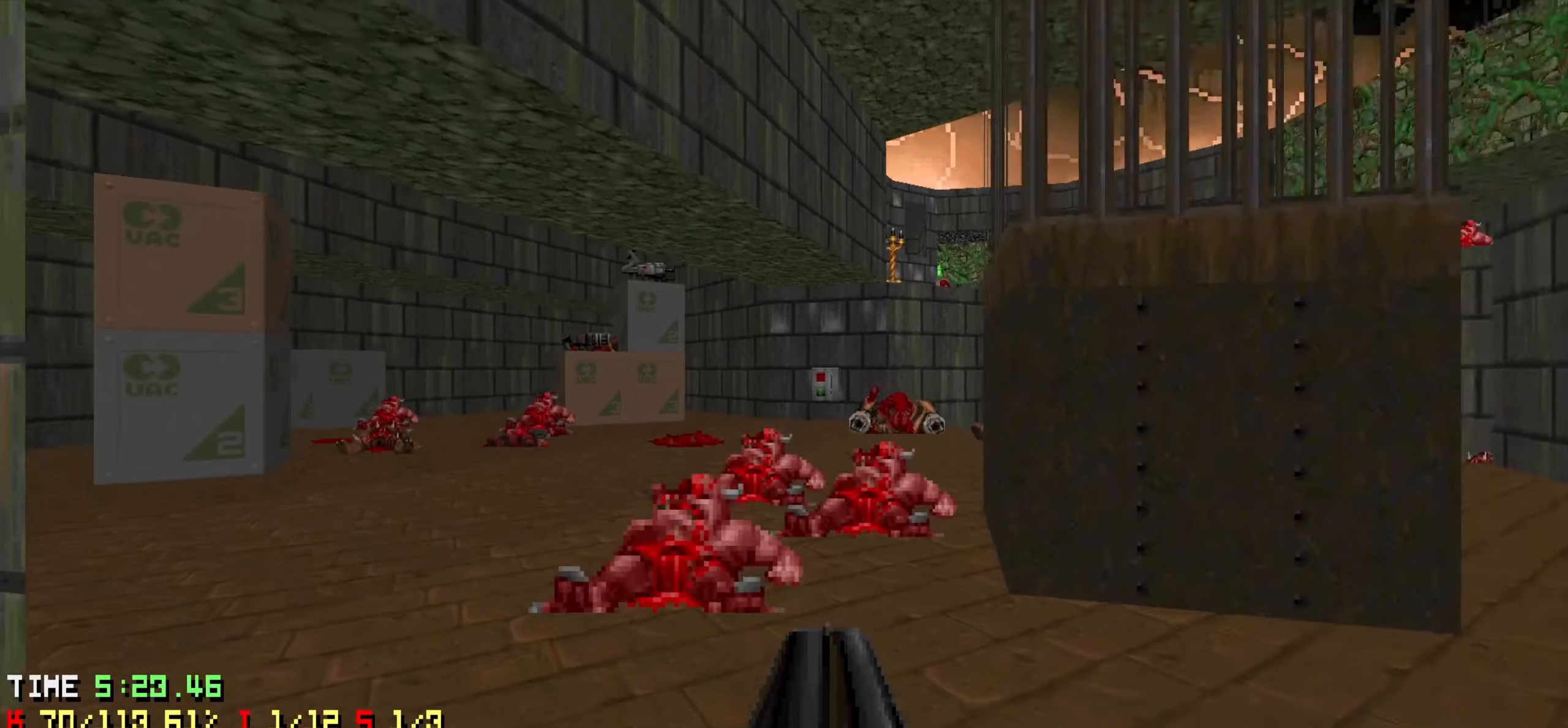
{"keys": [], "mouse": [], "mouse_move": "left", "events": [[33, "w", "up"], [116, "a", "up"], [316, "a", "down"], [416, "a", "up"]]}
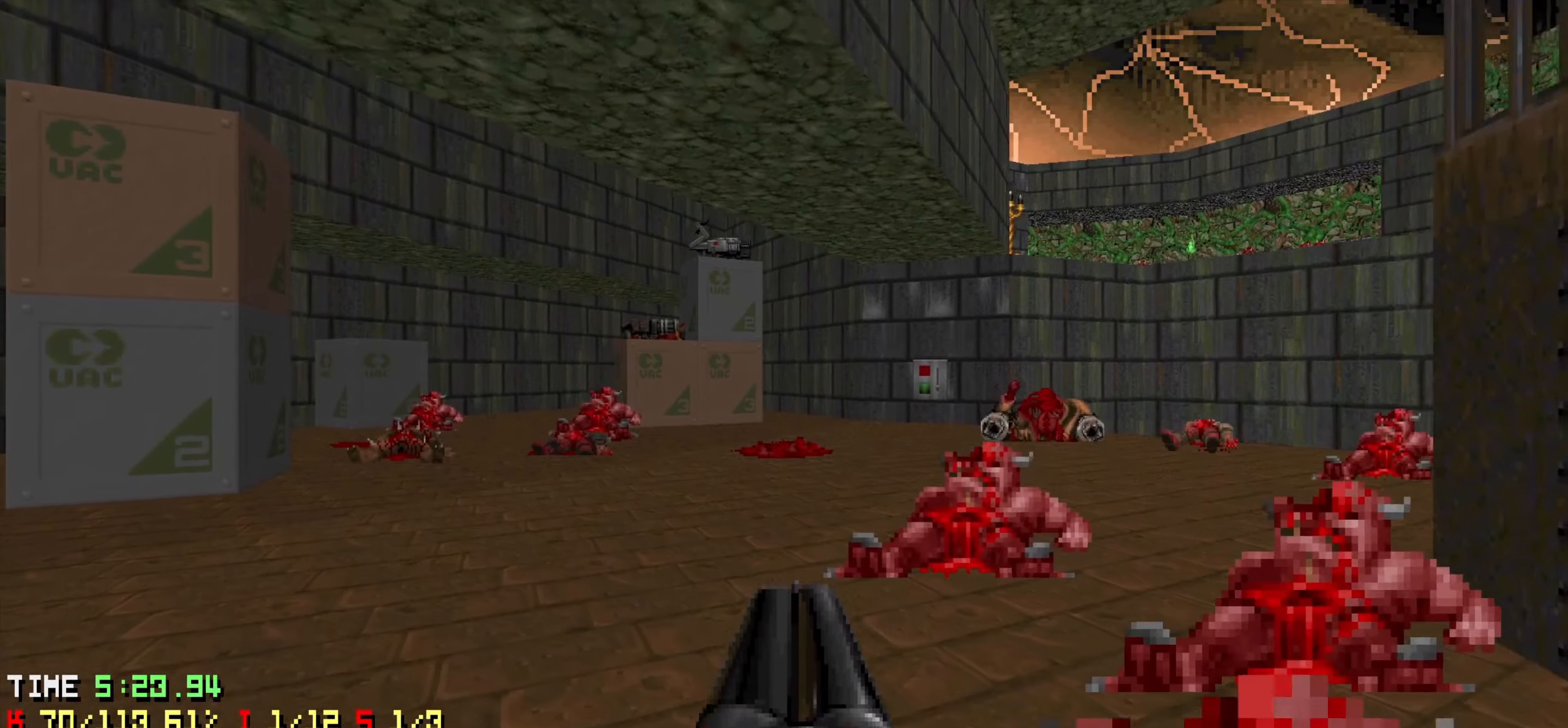
{"keys": ["d"], "mouse": [], "mouse_move": "right", "events": [[333, "a", "down"], [416, "a", "up"], [416, "d", "down"]]}
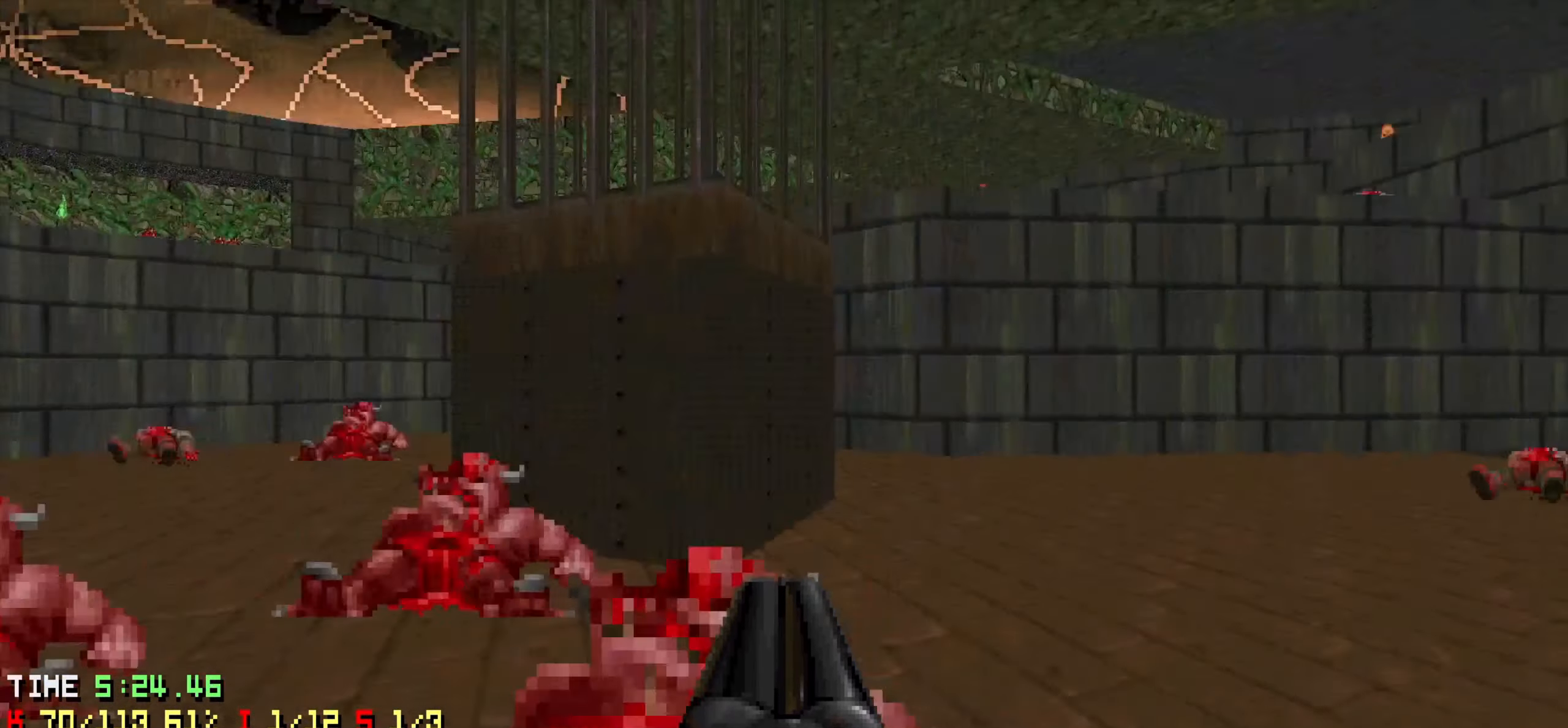
{"keys": ["d", "w"], "mouse": [], "mouse_move": "left", "events": [[16, "w", "down"], [266, "d", "up"], [433, "d", "down"]]}
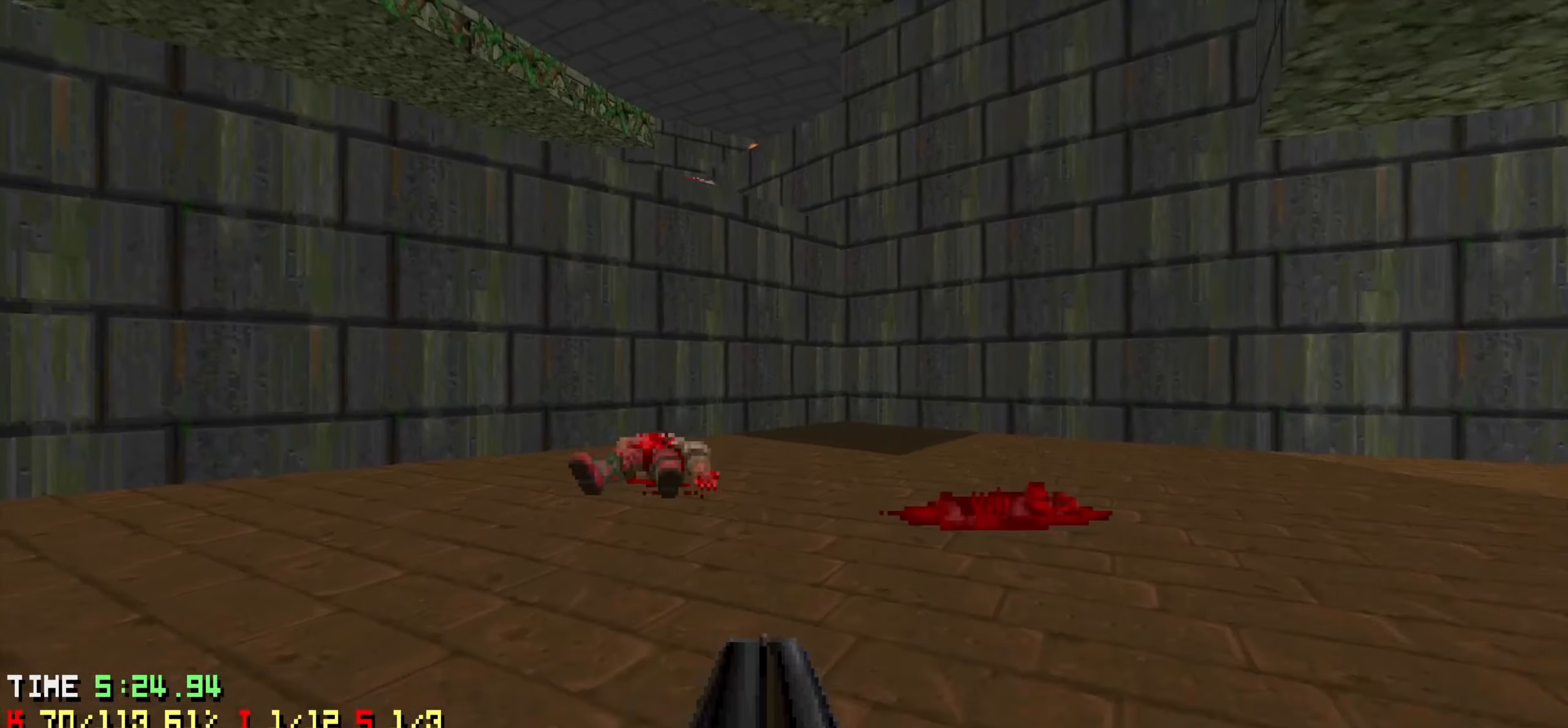
{"keys": ["d"], "mouse": [], "mouse_move": "left", "events": [[133, "d", "up"], [216, "d", "down"], [500, "w", "up"]]}
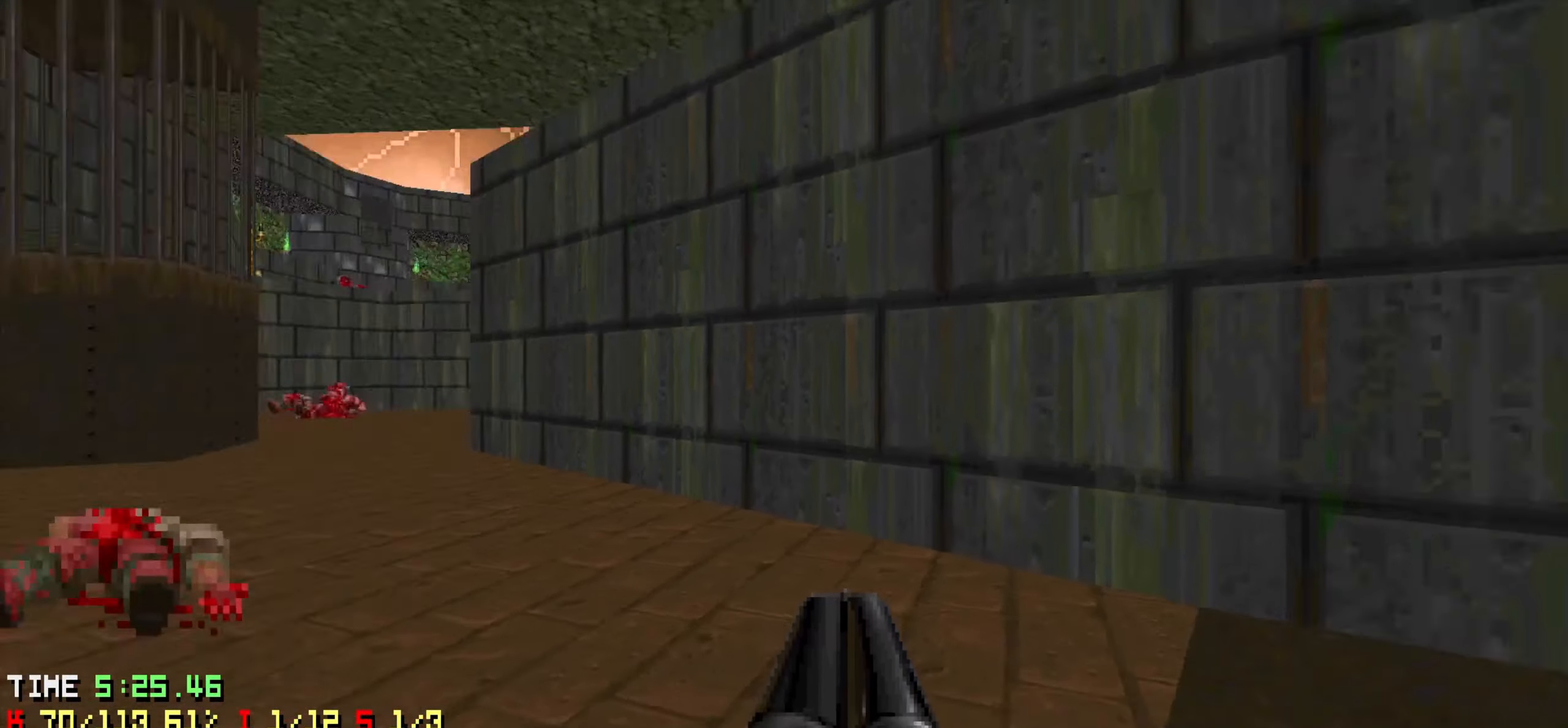
{"keys": [], "mouse": [], "mouse_move": "left", "events": [[50, "a", "down"], [50, "d", "up"], [183, "a", "up"]]}
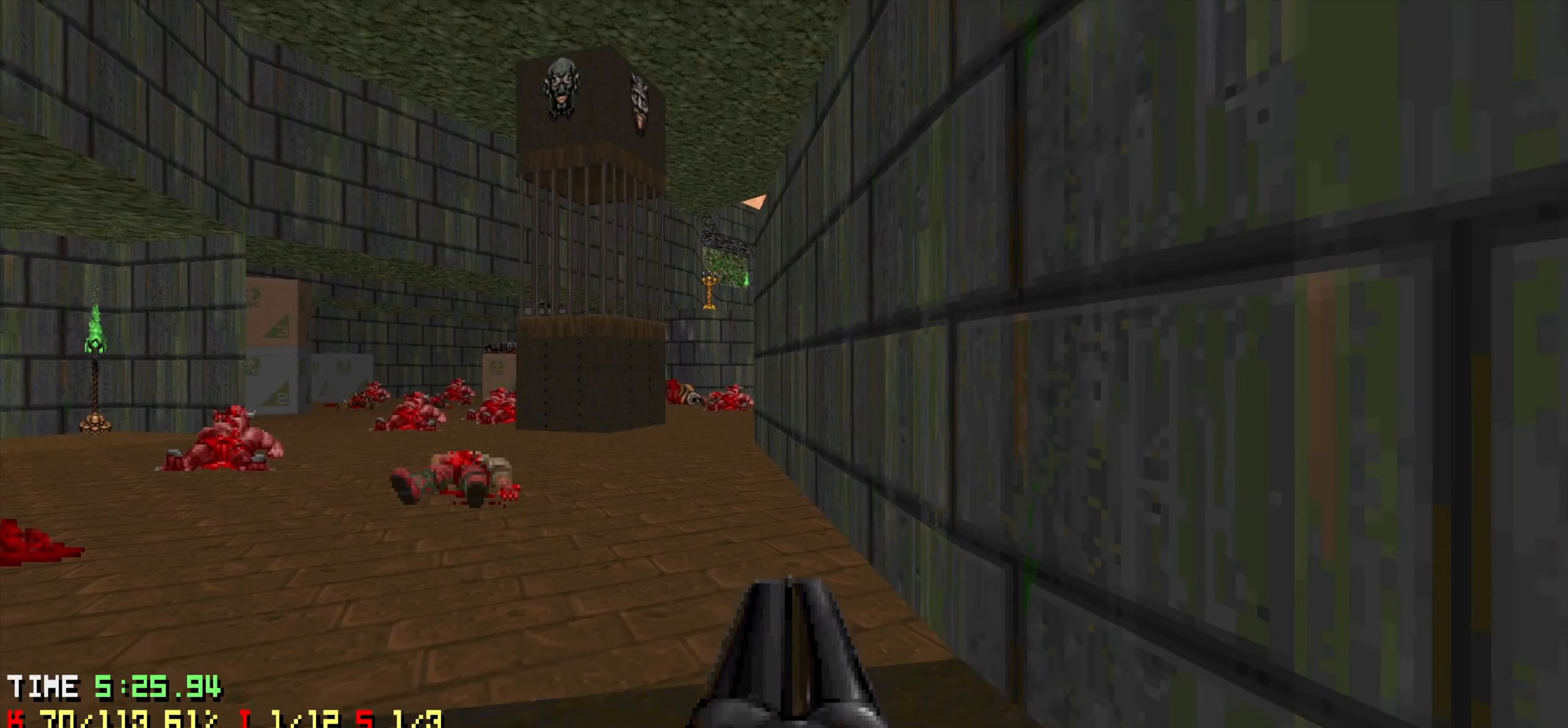
{"keys": [], "mouse": [], "mouse_move": "up-left", "events": []}
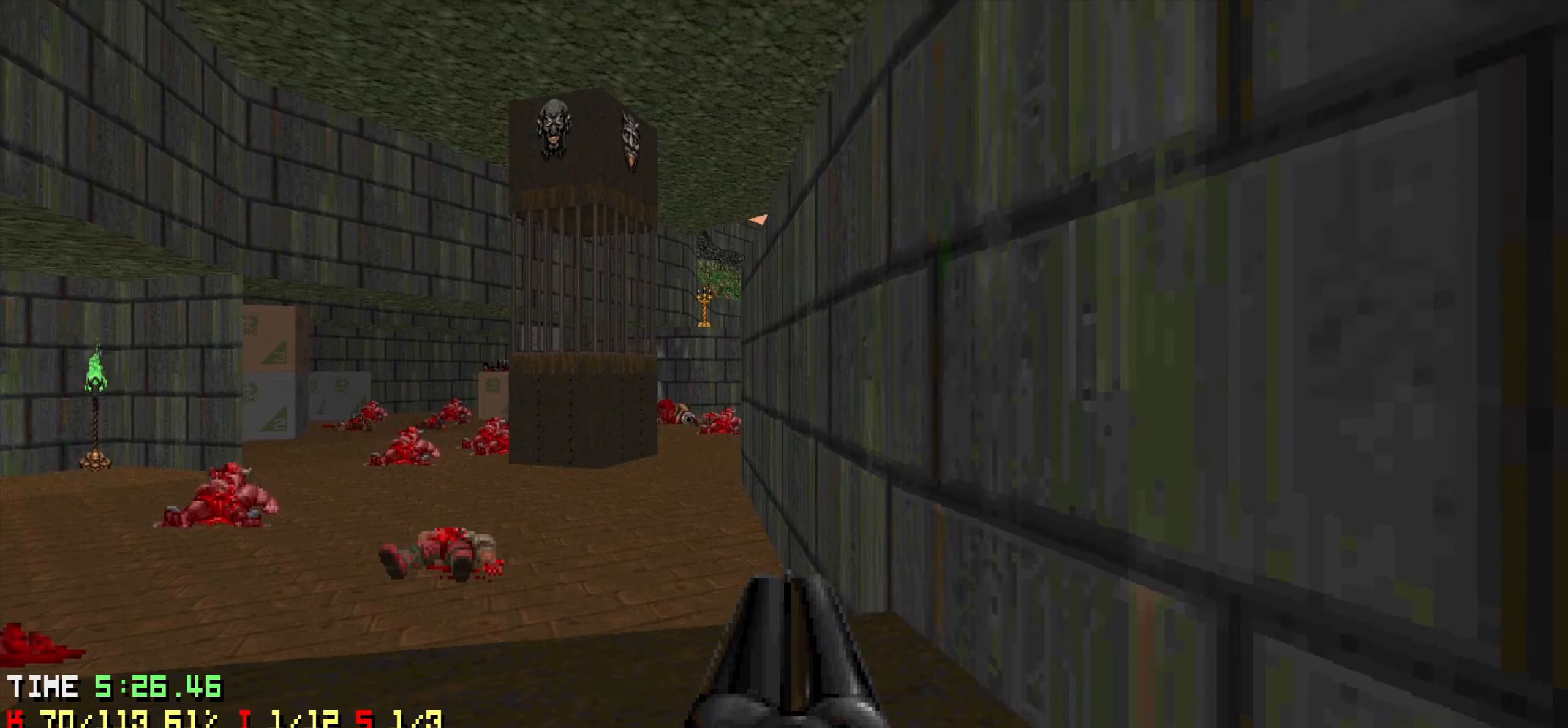
{"keys": [], "mouse": [], "mouse_move": "left", "events": [[350, "a", "down"], [400, "a", "up"]]}
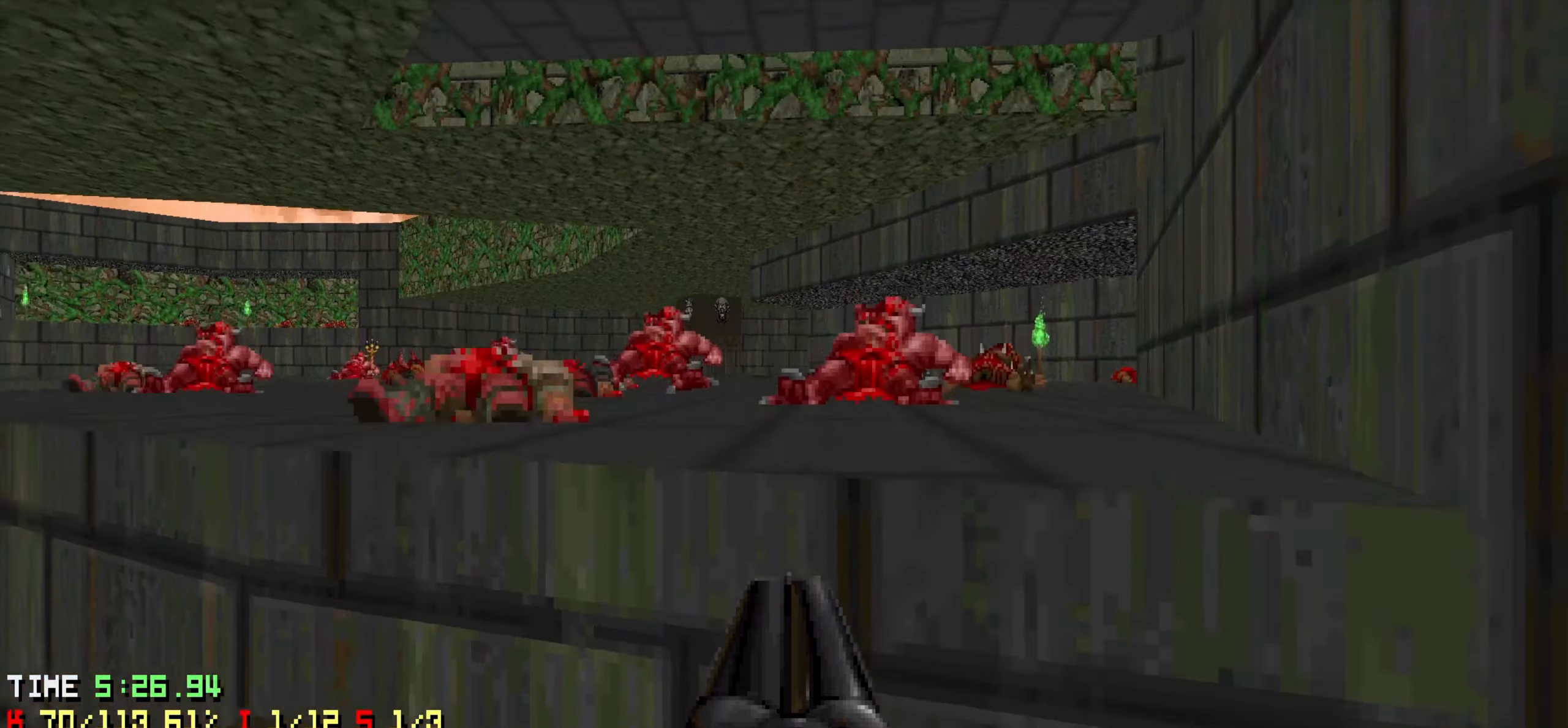
{"keys": ["a", "w"], "mouse": [], "mouse_move": "still", "events": [[150, "d", "down"], [150, "w", "down"], [466, "a", "down"], [466, "d", "up"]]}
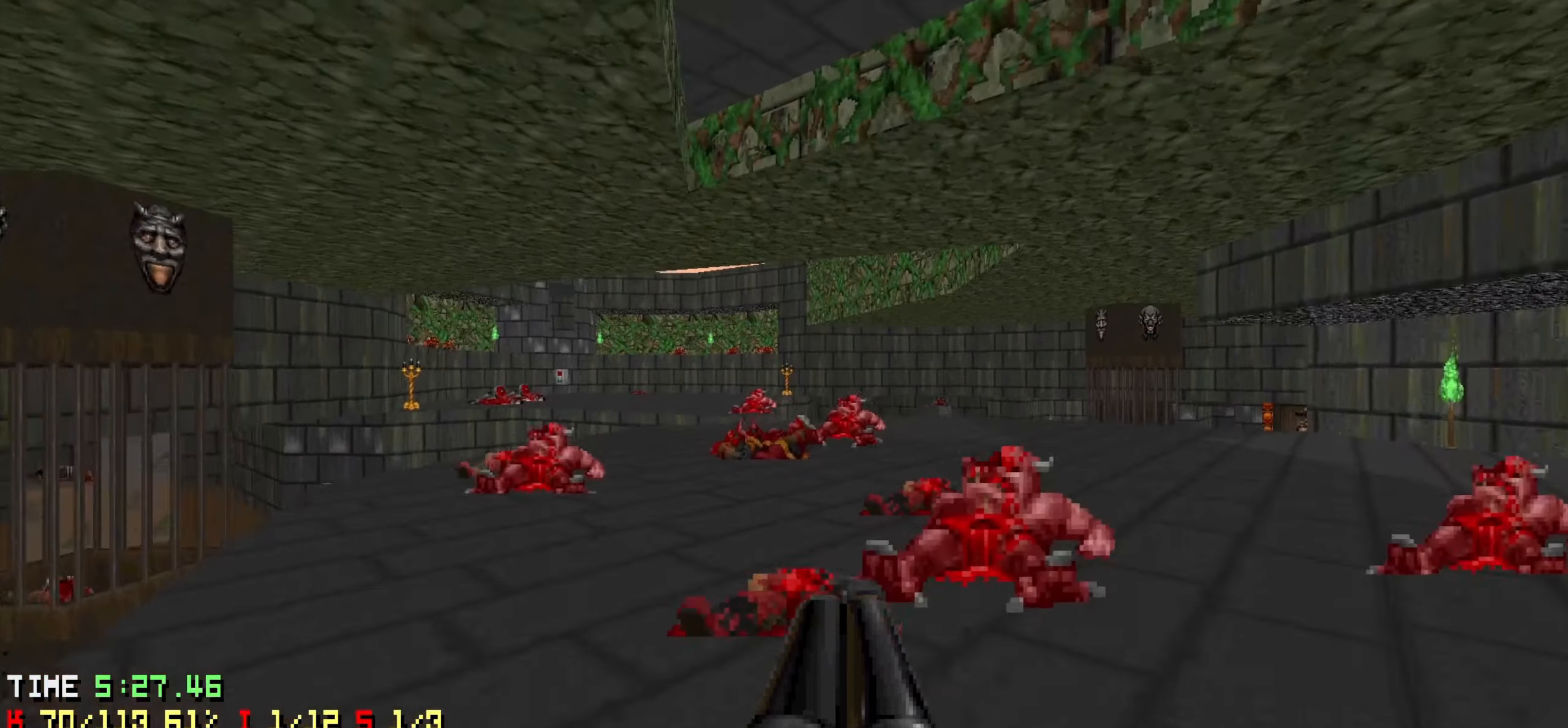
{"keys": ["a"], "mouse": [], "mouse_move": "left", "events": [[66, "w", "up"], [116, "a", "up"], [150, "d", "down"], [300, "d", "up"], [350, "a", "down"]]}
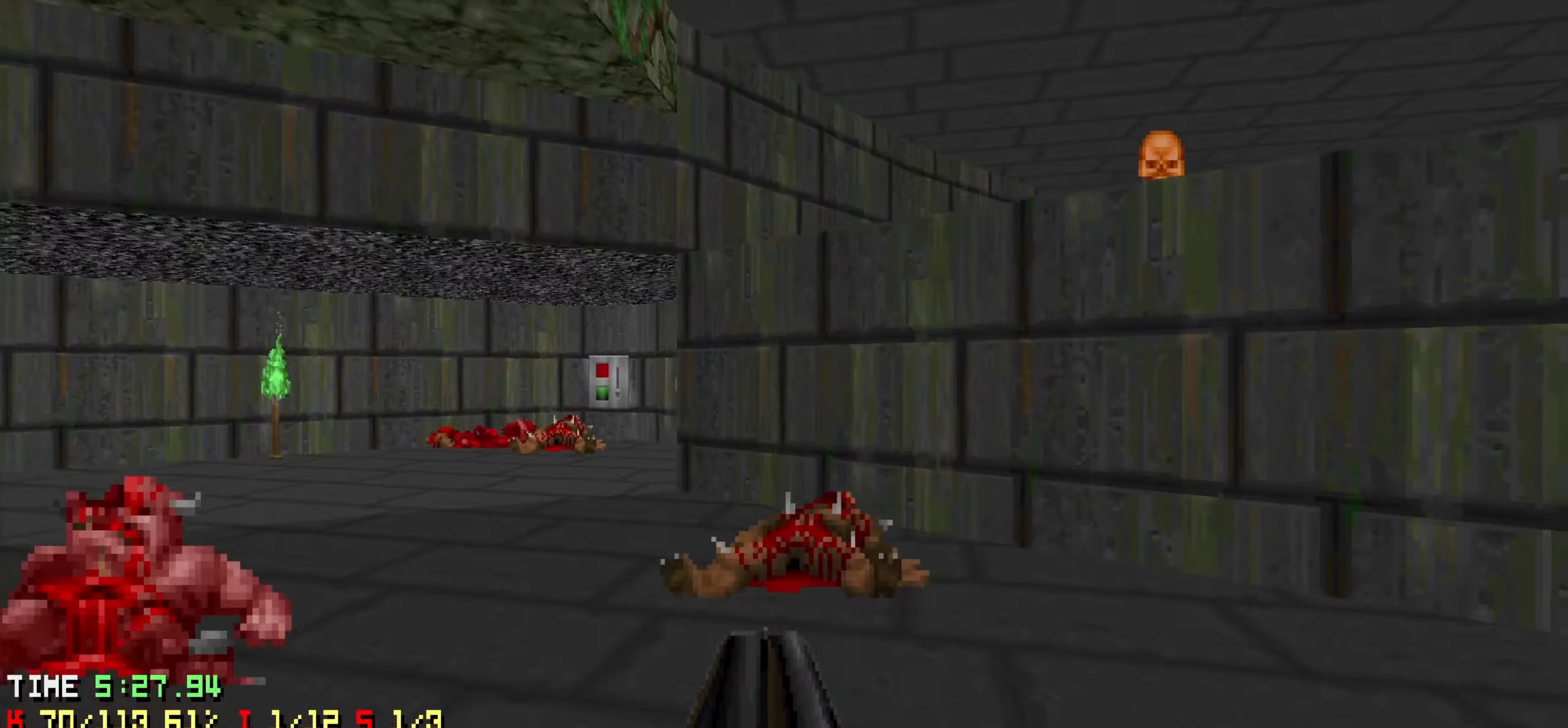
{"keys": [], "mouse": [], "mouse_move": "down-left", "events": [[33, "w", "down"], [266, "a", "up"], [266, "d", "down"], [266, "w", "up"], [500, "d", "up"]]}
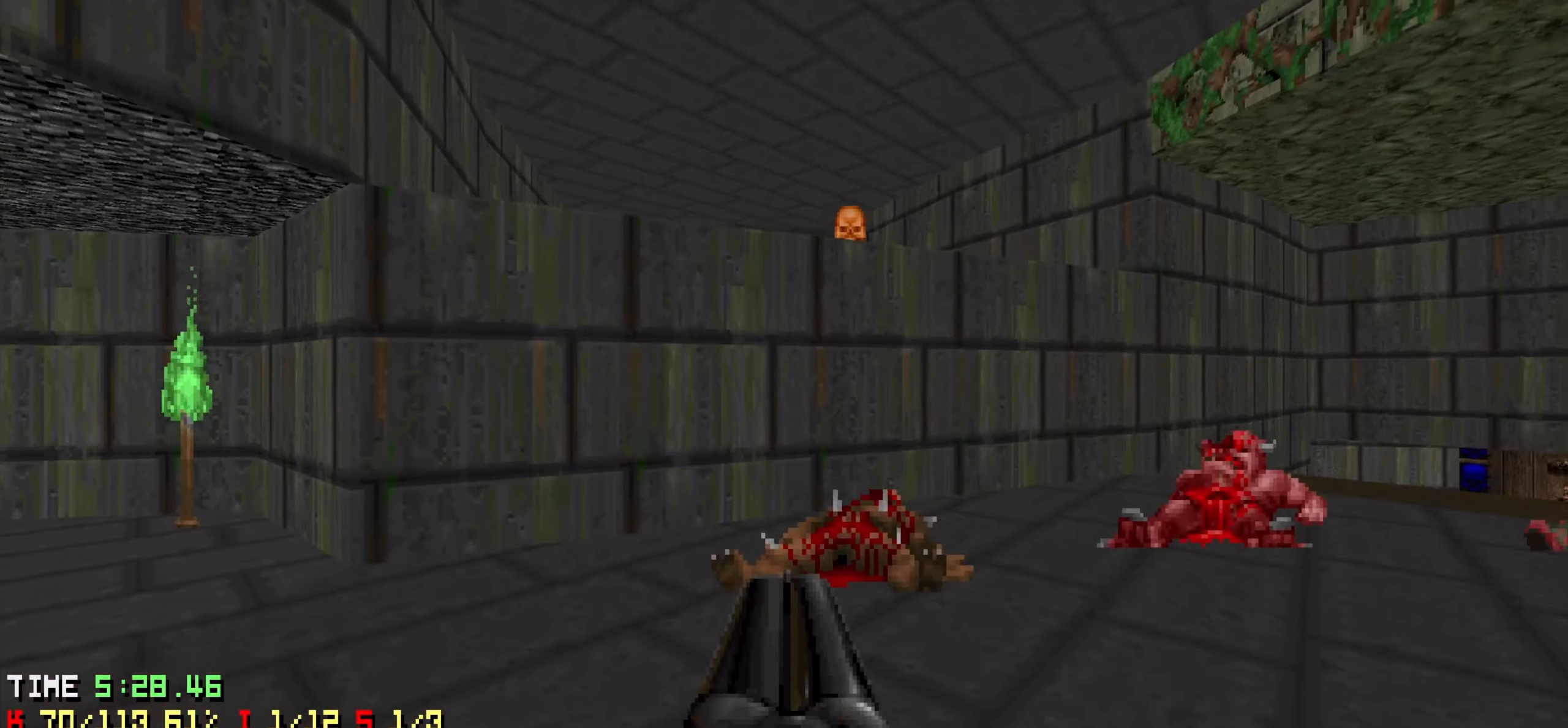
{"keys": ["w"], "mouse": [], "mouse_move": "up-right", "events": [[250, "a", "down"], [250, "w", "down"], [333, "a", "up"]]}
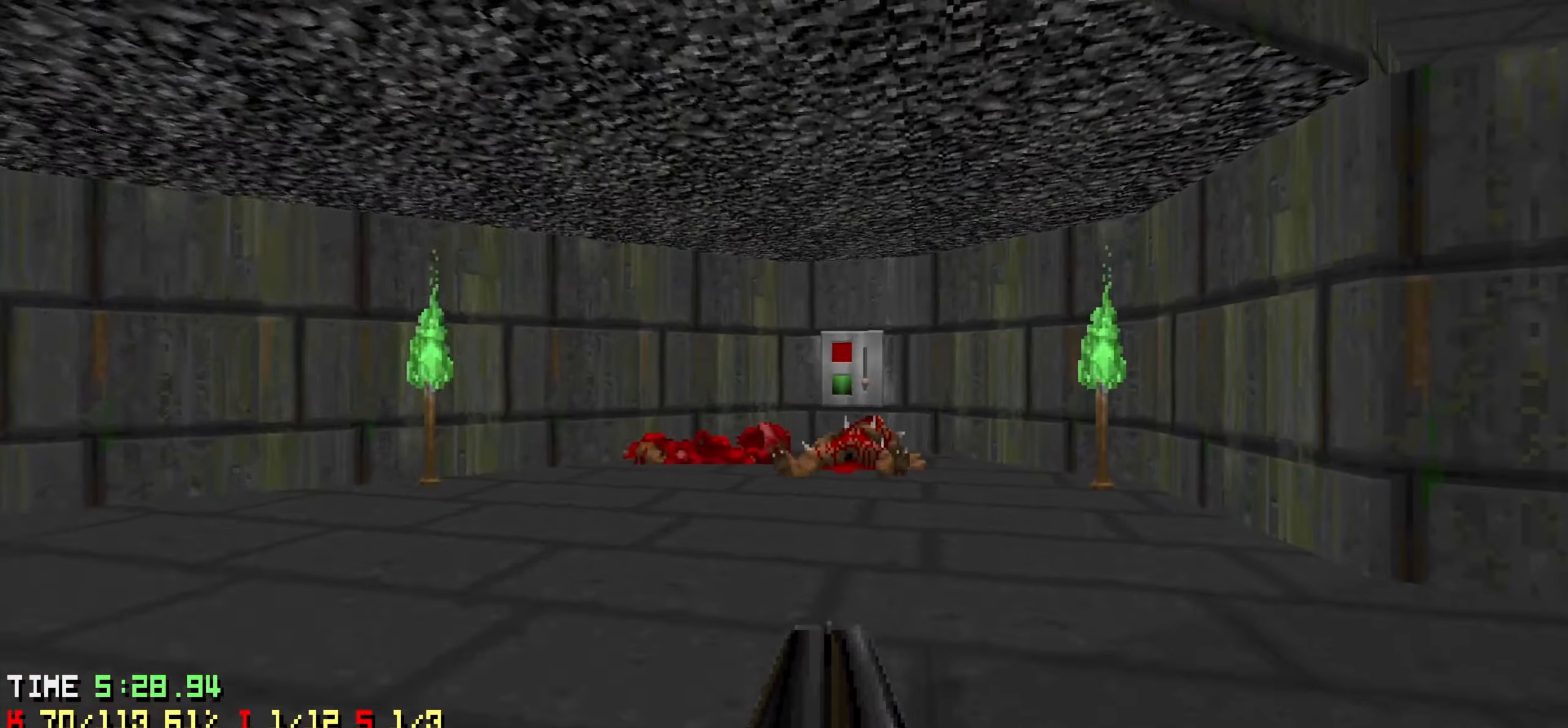
{"keys": ["w"], "mouse": [], "mouse_move": "left", "events": [[250, "d", "down"], [350, "d", "up"]]}
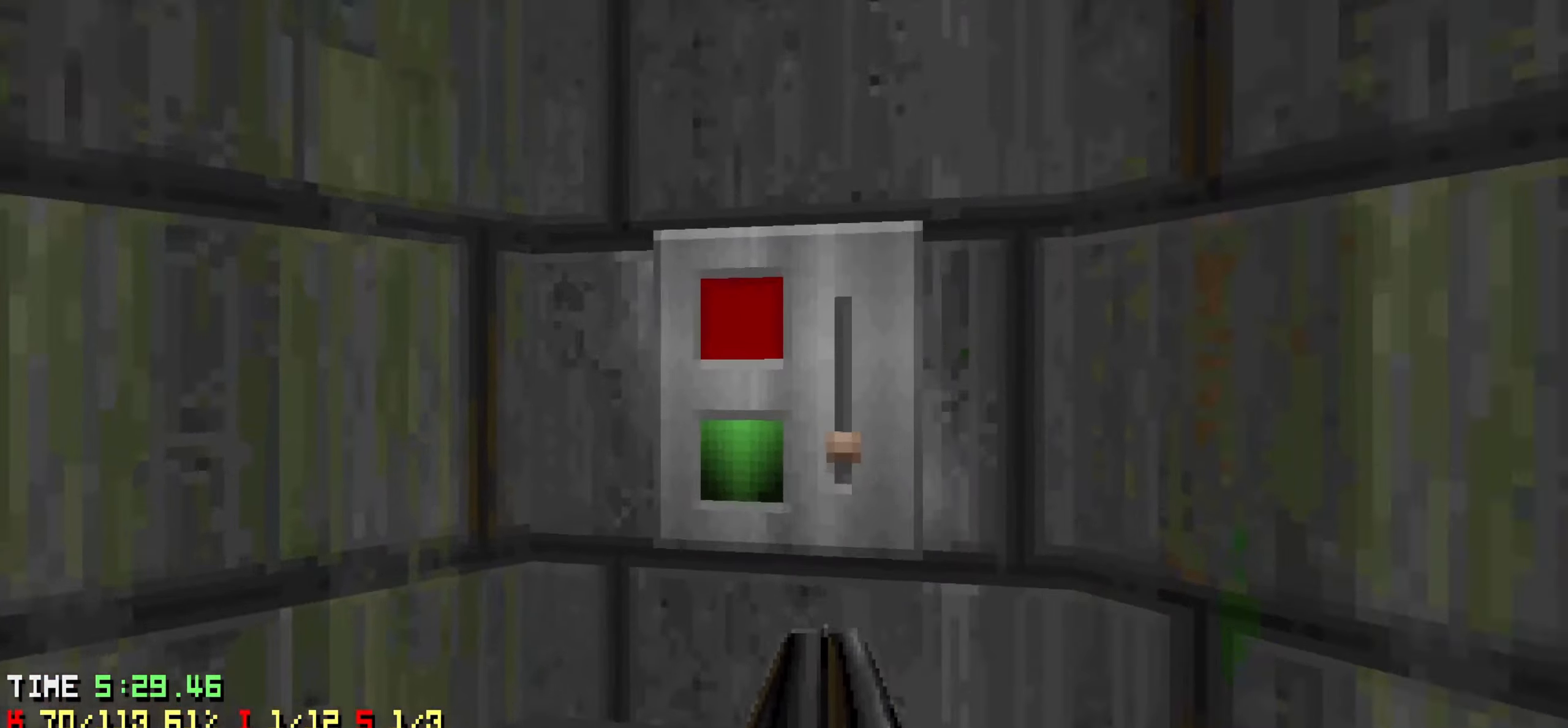
{"keys": ["a", "w"], "mouse": [], "mouse_move": "left", "events": [[33, "mouse_wheel", "down"], [33, "w", "up"], [166, "mouse_wheel", "up"], [216, "a", "down"], [316, "w", "down"]]}
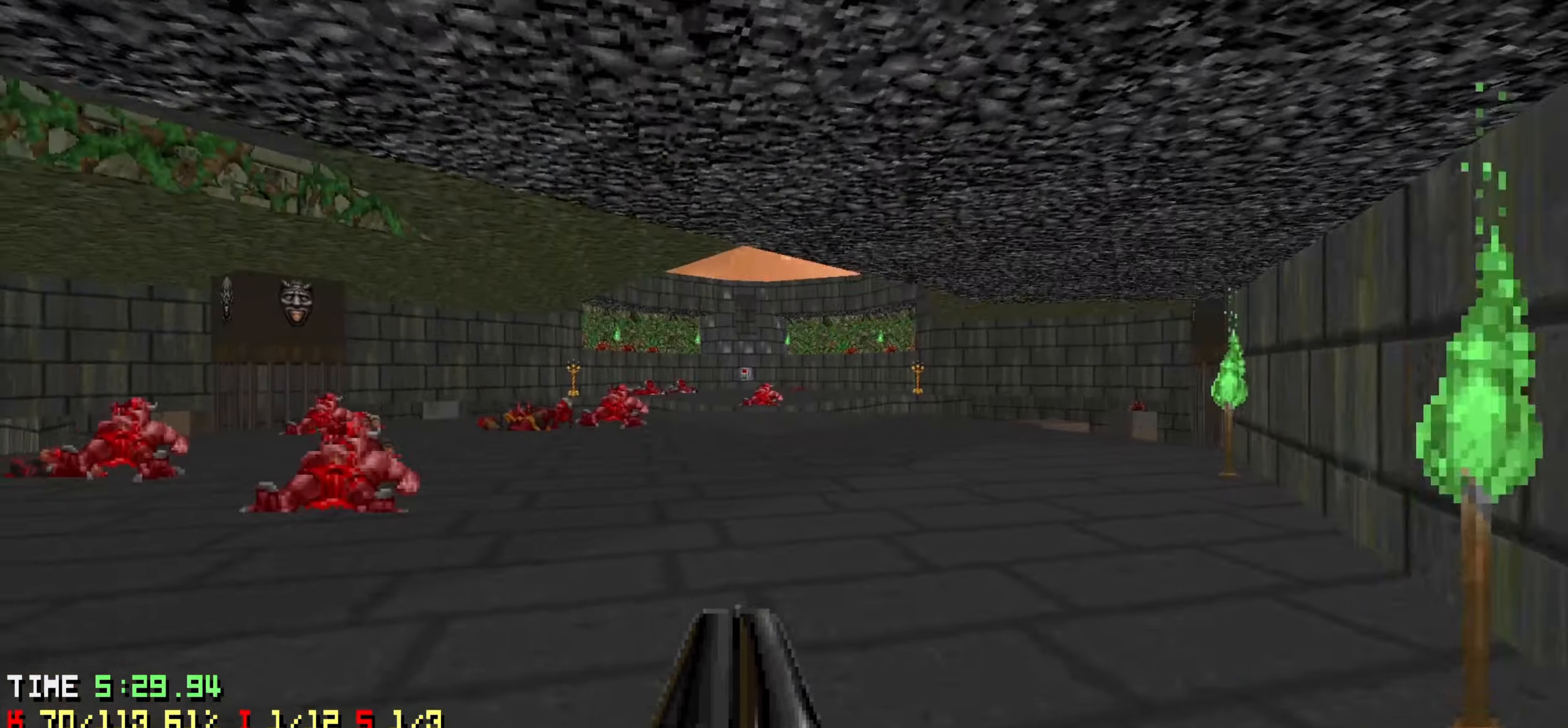
{"keys": ["d", "w"], "mouse": [], "mouse_move": "still", "events": [[233, "a", "up"], [366, "d", "down"]]}
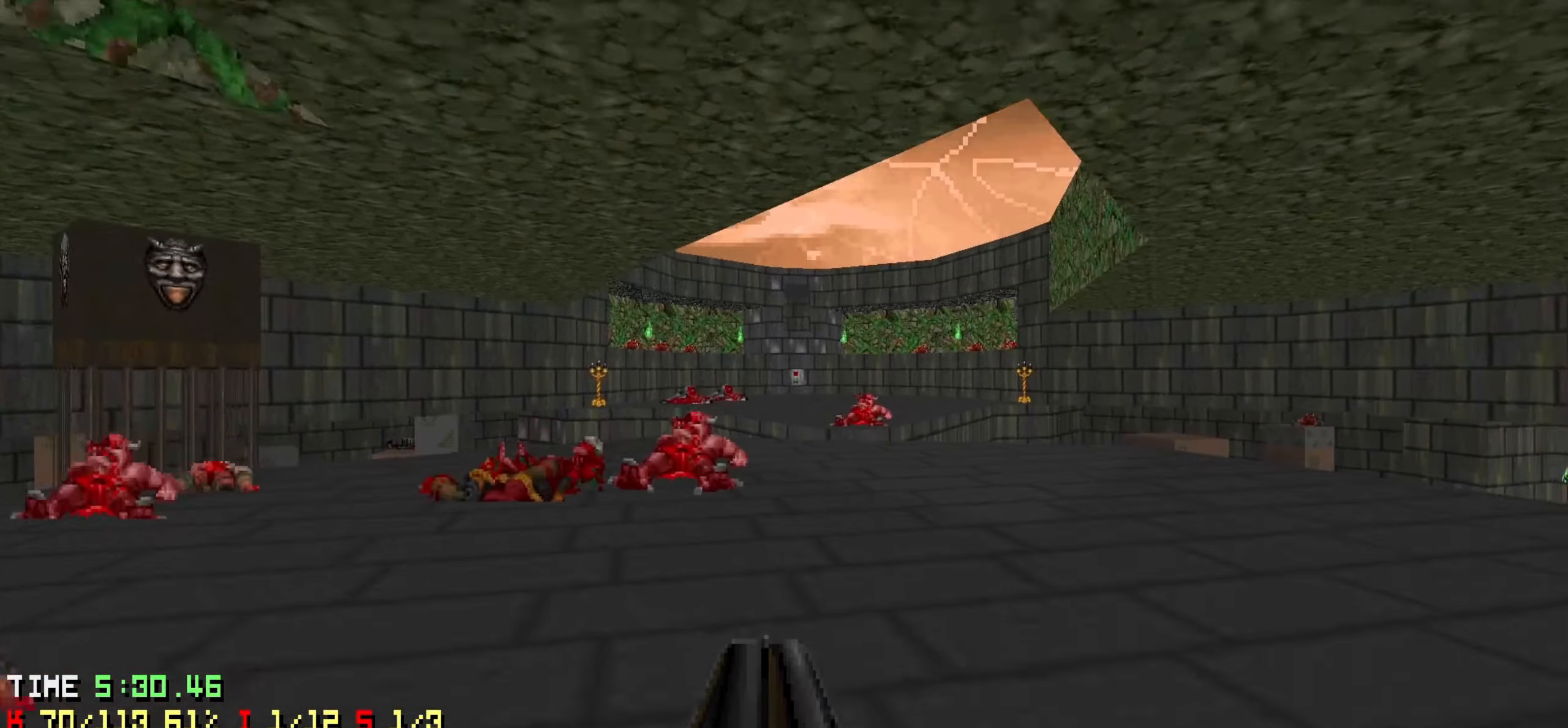
{"keys": [], "mouse": [], "mouse_move": "up", "events": [[66, "d", "up"], [483, "w", "up"]]}